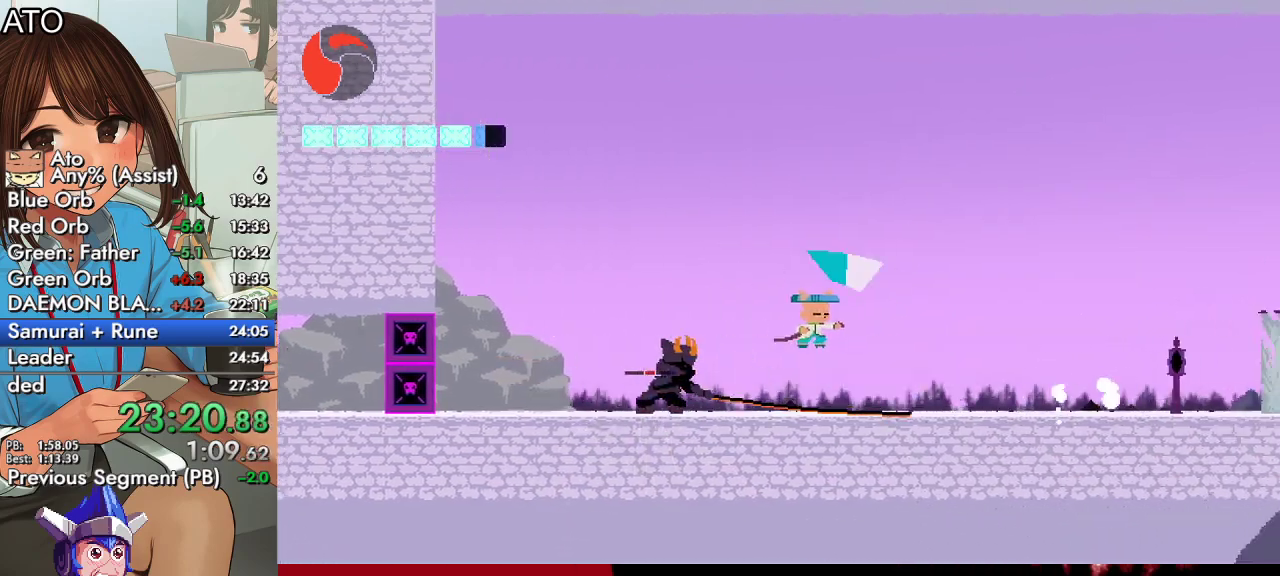
Gameplay with a controller (PlayStation layout); each line is a JSON object with the inputs held at the frame after it. "events" lists button and stick changes between this image and that frame as [ms after this image, input, new state], when the widget could be followed in between.
{"buttons": ["DPAD_LEFT"], "left_stick": "center", "right_stick": "center", "events": [[33, "DPAD_RIGHT", "up"], [100, "DPAD_LEFT", "down"]]}
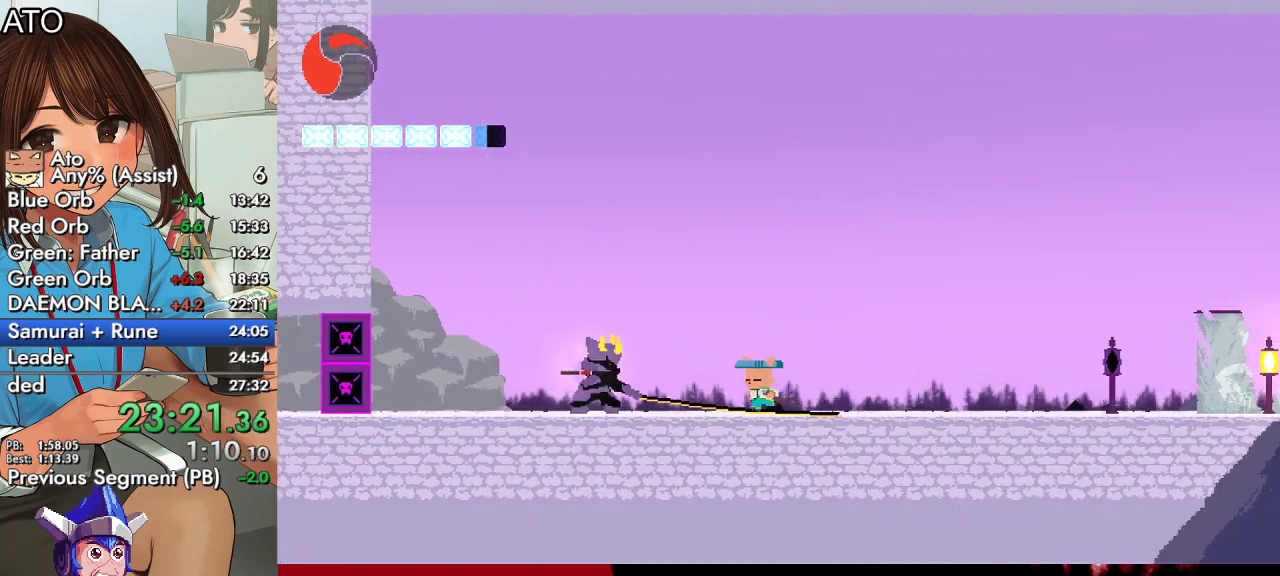
{"buttons": ["DPAD_LEFT"], "left_stick": "center", "right_stick": "center", "events": [[100, "TRIANGLE", "down"], [233, "TRIANGLE", "up"]]}
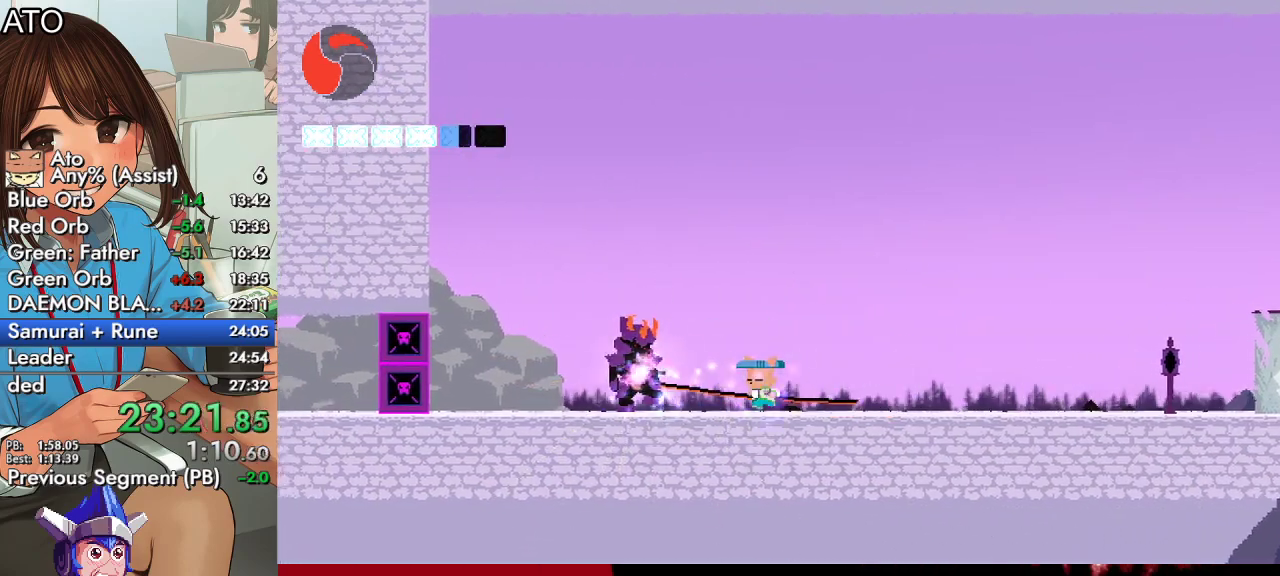
{"buttons": ["CROSS", "CIRCLE", "DPAD_LEFT"], "left_stick": "center", "right_stick": "center", "events": [[267, "SQUARE", "down"], [433, "CIRCLE", "down"], [433, "SQUARE", "up"], [467, "CROSS", "down"]]}
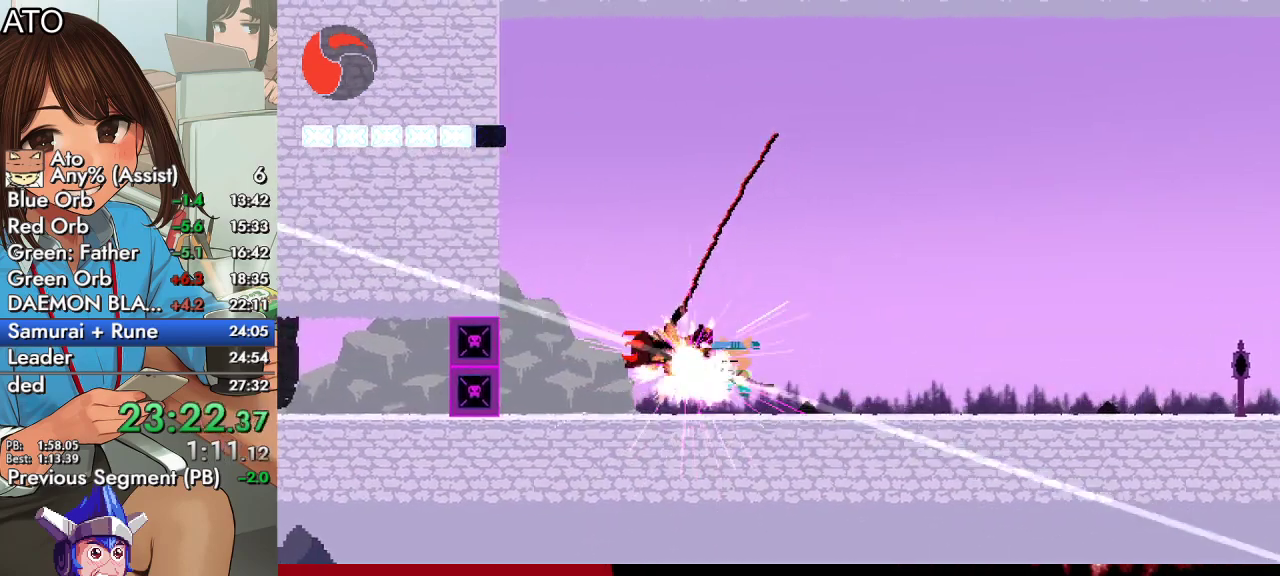
{"buttons": ["DPAD_LEFT"], "left_stick": "center", "right_stick": "center", "events": [[67, "SQUARE", "down"], [100, "CIRCLE", "up"], [100, "CROSS", "up"], [300, "SQUARE", "up"]]}
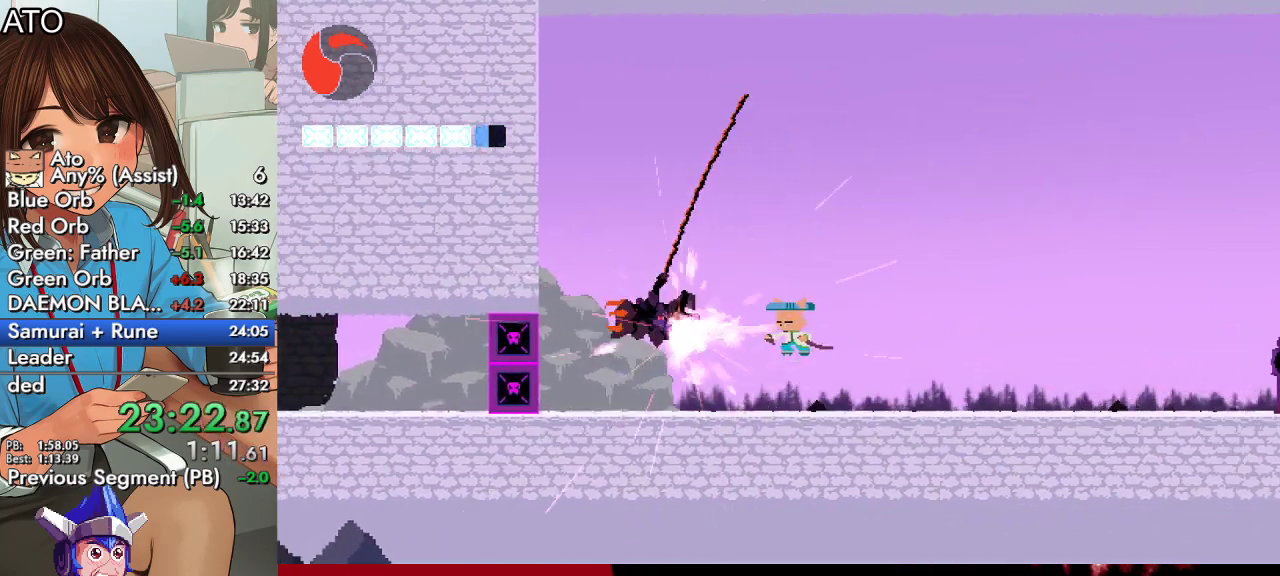
{"buttons": ["CROSS", "CIRCLE", "DPAD_LEFT"], "left_stick": "center", "right_stick": "center", "events": [[233, "SQUARE", "down"], [333, "SQUARE", "up"], [433, "CIRCLE", "down"], [433, "SQUARE", "down"], [500, "CROSS", "down"], [500, "SQUARE", "up"]]}
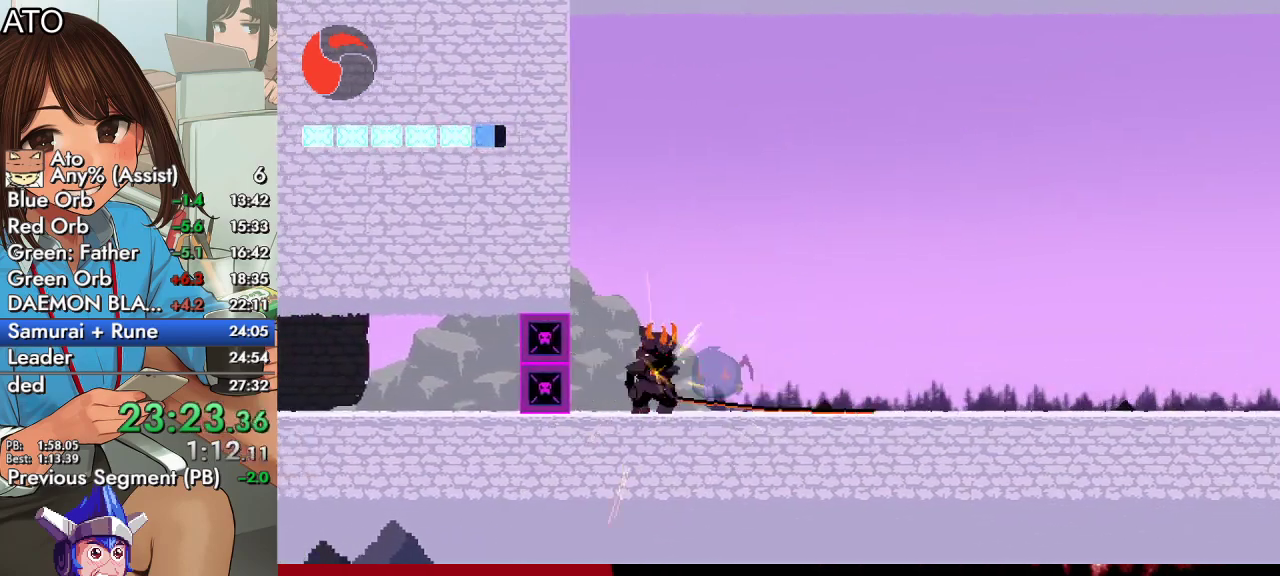
{"buttons": ["DPAD_RIGHT"], "left_stick": "center", "right_stick": "center", "events": [[100, "CIRCLE", "up"], [133, "CROSS", "up"], [133, "SQUARE", "down"], [300, "SQUARE", "up"], [433, "DPAD_LEFT", "up"], [500, "DPAD_RIGHT", "down"]]}
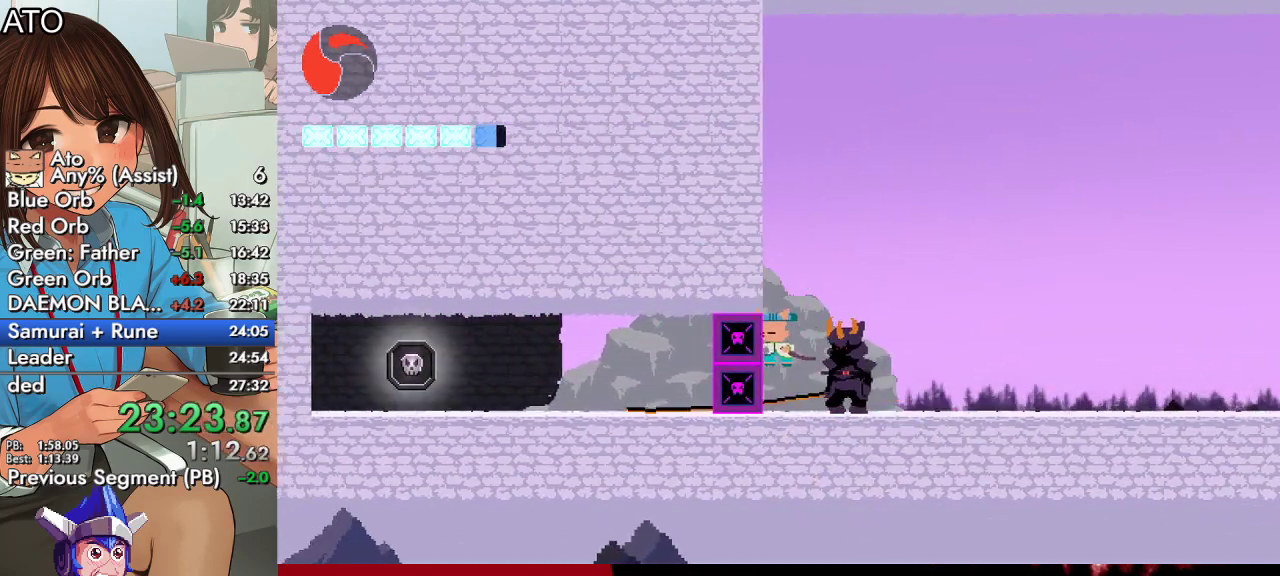
{"buttons": ["SQUARE", "DPAD_RIGHT"], "left_stick": "center", "right_stick": "center", "events": [[100, "SQUARE", "down"], [267, "SQUARE", "up"], [333, "SQUARE", "down"]]}